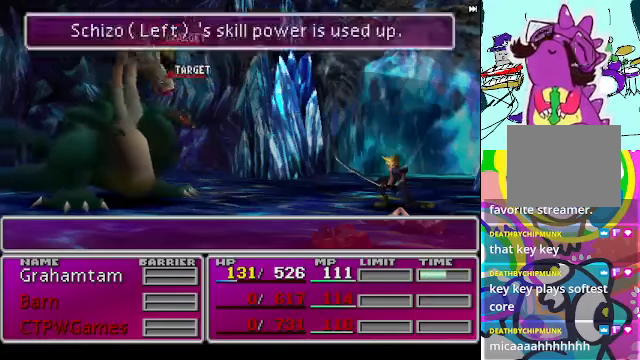
Gameplay with a controller (Xbox layout); each line is a JSON object with the inputs held at the frame after it. "events" lists button and stick changes between this image and that frame as [ms after this image, input, new state], when the widget could be followed in between. Not read: L3 R3 right_stick.
{"buttons": ["B", "R2"], "left_stick": "center", "events": []}
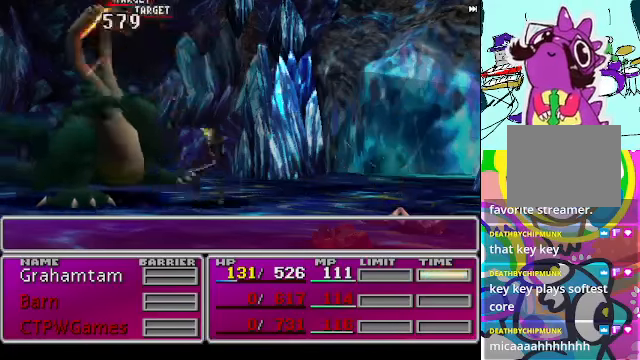
{"buttons": ["B", "R2"], "left_stick": "center", "events": []}
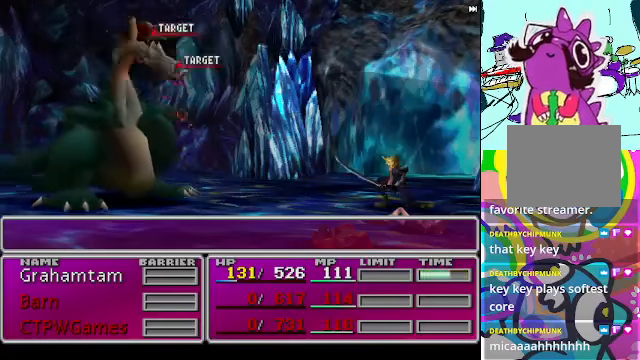
{"buttons": ["B", "R2"], "left_stick": "center", "events": []}
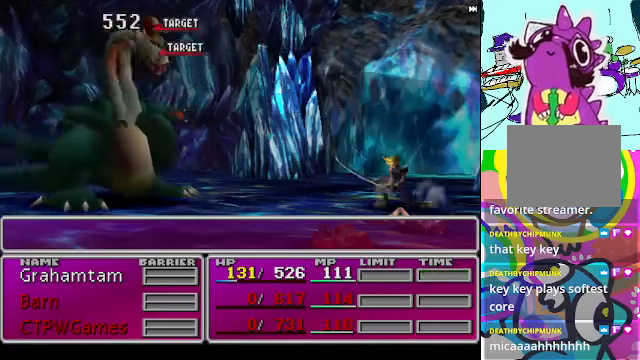
{"buttons": ["B", "R2"], "left_stick": "center", "events": []}
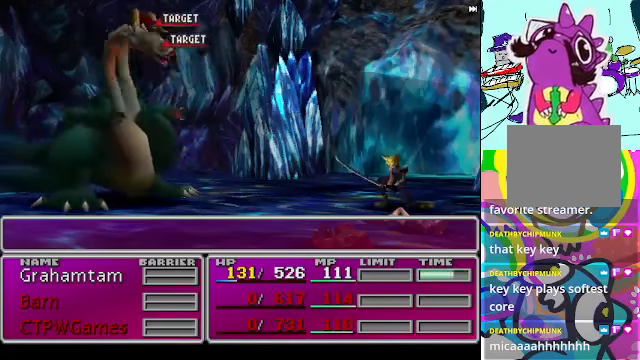
{"buttons": ["B", "R2"], "left_stick": "center", "events": []}
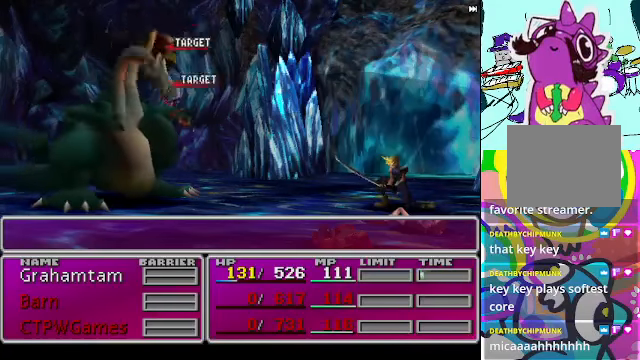
{"buttons": ["B", "R2"], "left_stick": "center", "events": []}
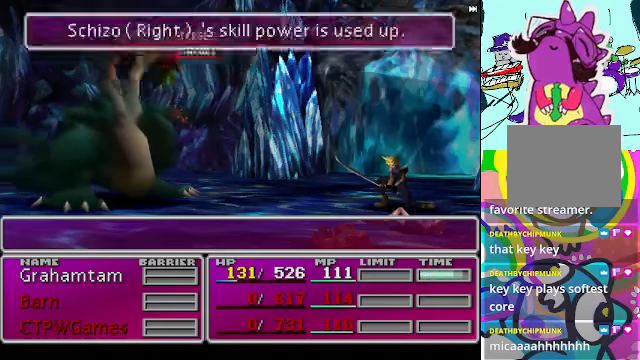
{"buttons": ["B", "R2"], "left_stick": "center", "events": []}
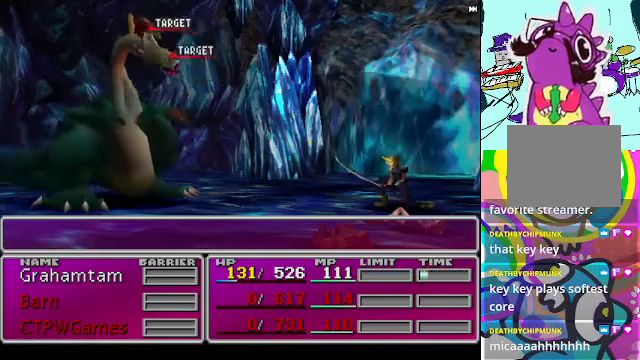
{"buttons": ["B", "R2"], "left_stick": "center", "events": []}
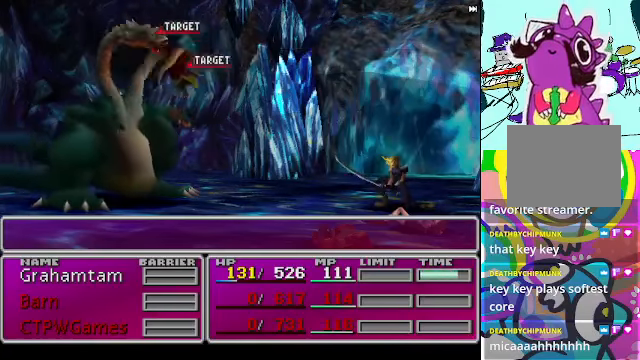
{"buttons": ["B", "R2"], "left_stick": "center", "events": []}
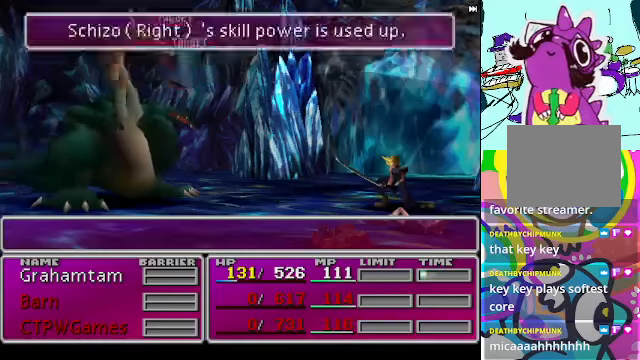
{"buttons": ["B", "R2"], "left_stick": "center", "events": []}
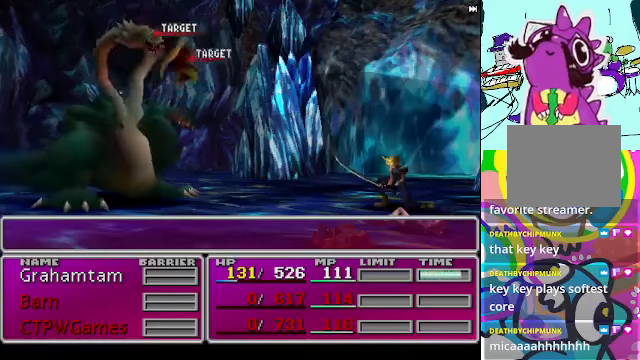
{"buttons": ["B", "R2"], "left_stick": "center", "events": []}
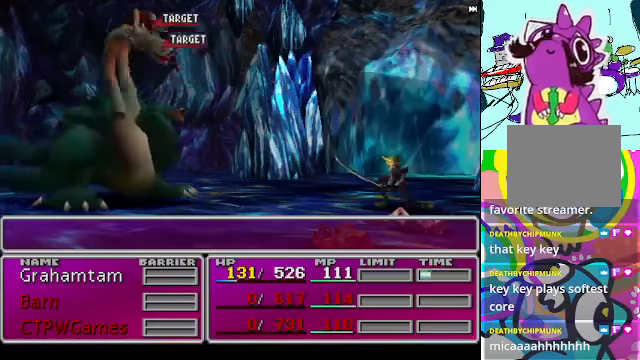
{"buttons": ["B", "R2"], "left_stick": "center", "events": []}
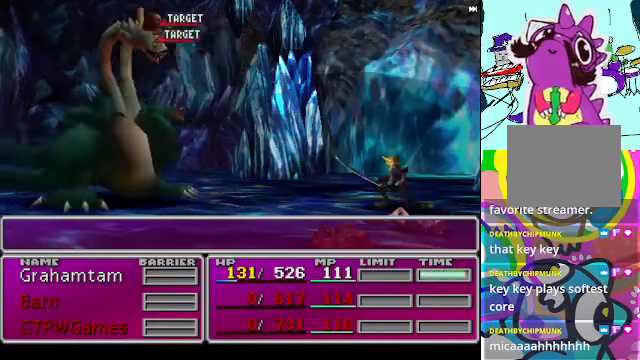
{"buttons": ["B", "R2"], "left_stick": "center", "events": []}
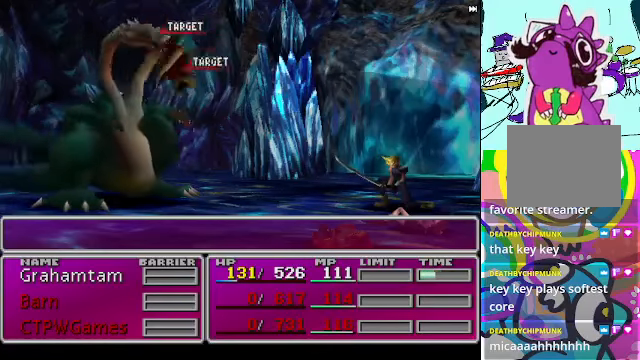
{"buttons": ["B", "R2"], "left_stick": "center", "events": []}
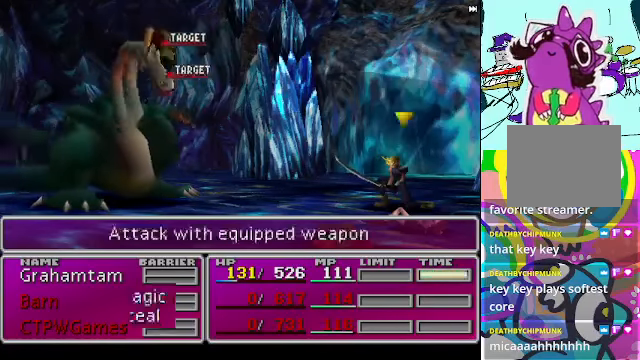
{"buttons": ["B", "R2"], "left_stick": "center", "events": []}
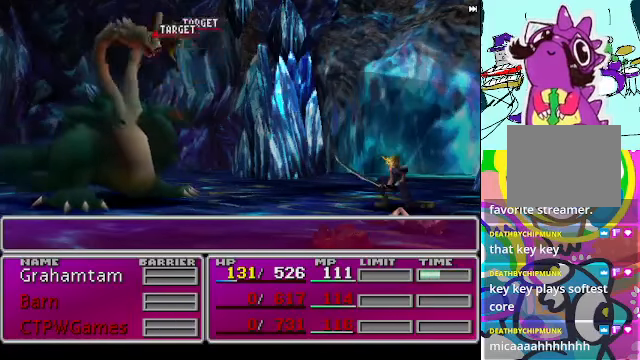
{"buttons": ["B", "R2"], "left_stick": "center", "events": []}
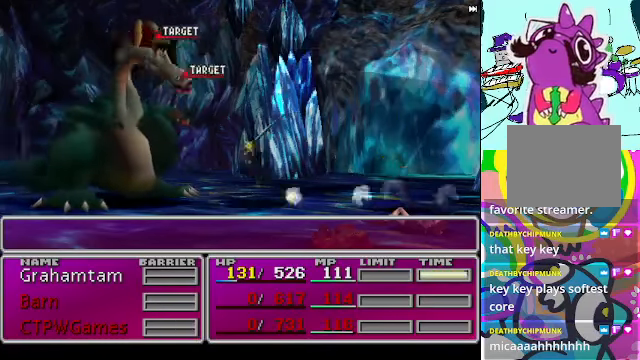
{"buttons": ["B", "R2"], "left_stick": "center", "events": []}
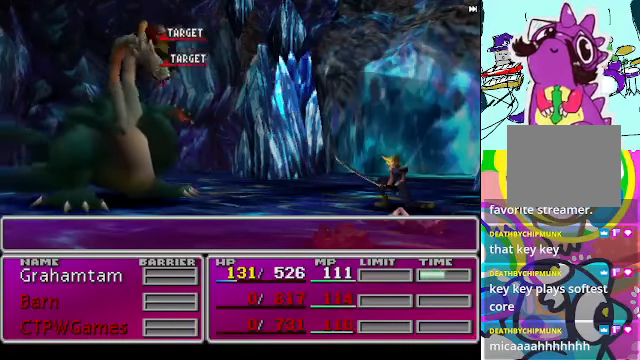
{"buttons": ["B", "R2"], "left_stick": "center", "events": []}
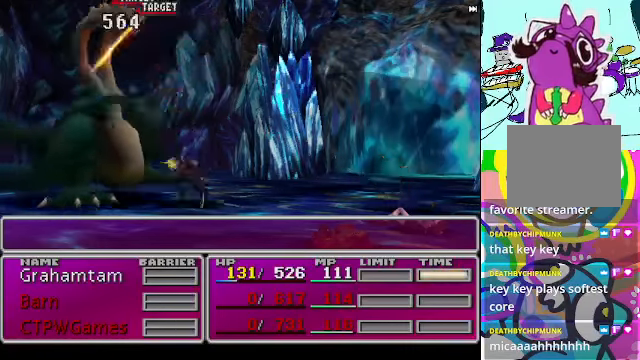
{"buttons": ["B", "R2"], "left_stick": "center", "events": []}
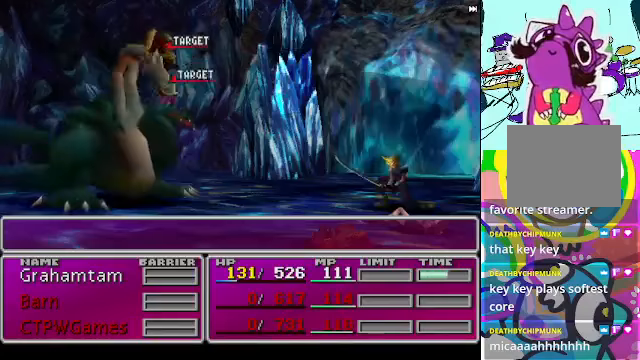
{"buttons": ["B", "R2"], "left_stick": "center", "events": []}
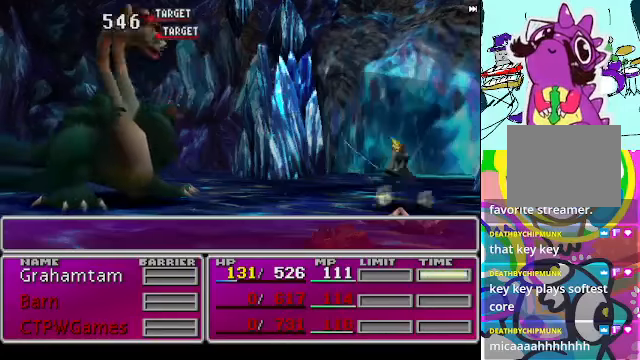
{"buttons": ["B", "R2"], "left_stick": "center", "events": []}
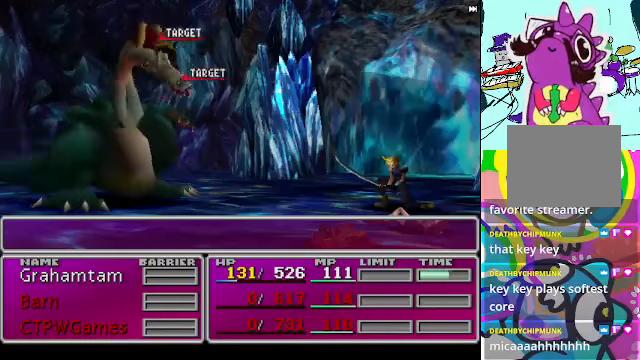
{"buttons": ["B", "R2"], "left_stick": "center", "events": []}
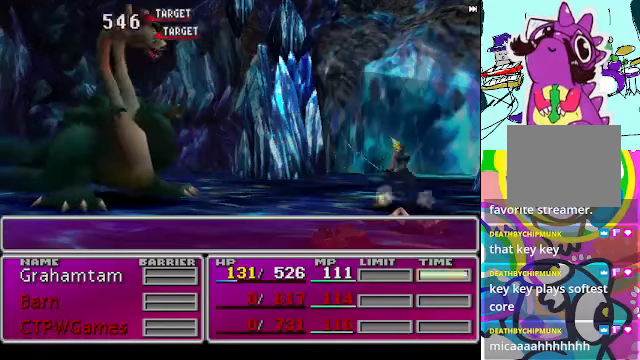
{"buttons": ["B", "R2"], "left_stick": "center", "events": []}
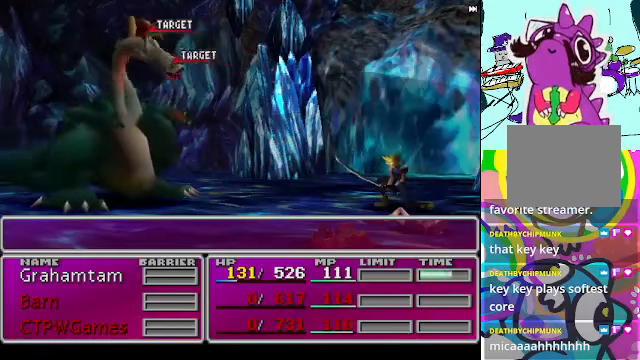
{"buttons": ["B", "R2"], "left_stick": "center", "events": []}
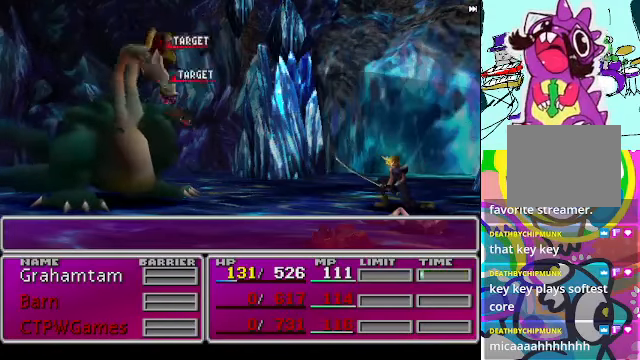
{"buttons": ["B", "R2"], "left_stick": "center", "events": []}